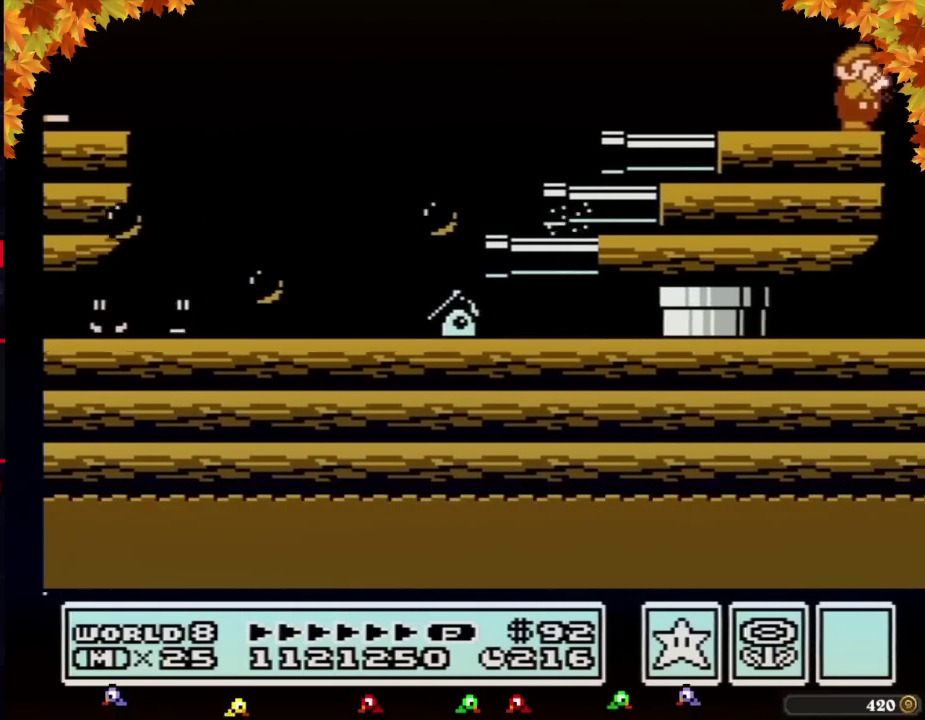
Gameplay with a controller (Nintendo layout); each line is a JSON object with the inputs held at the frame after it. "events" lists button and stick changes between this image and that frame as [ms after this image, input, new state], when the widget could be followed in between. Not read: L3 R3.
{"buttons": ["B", "DPAD_DOWN"], "events": [[33, "B", "down"], [483, "DPAD_DOWN", "down"], [483, "DPAD_RIGHT", "up"]]}
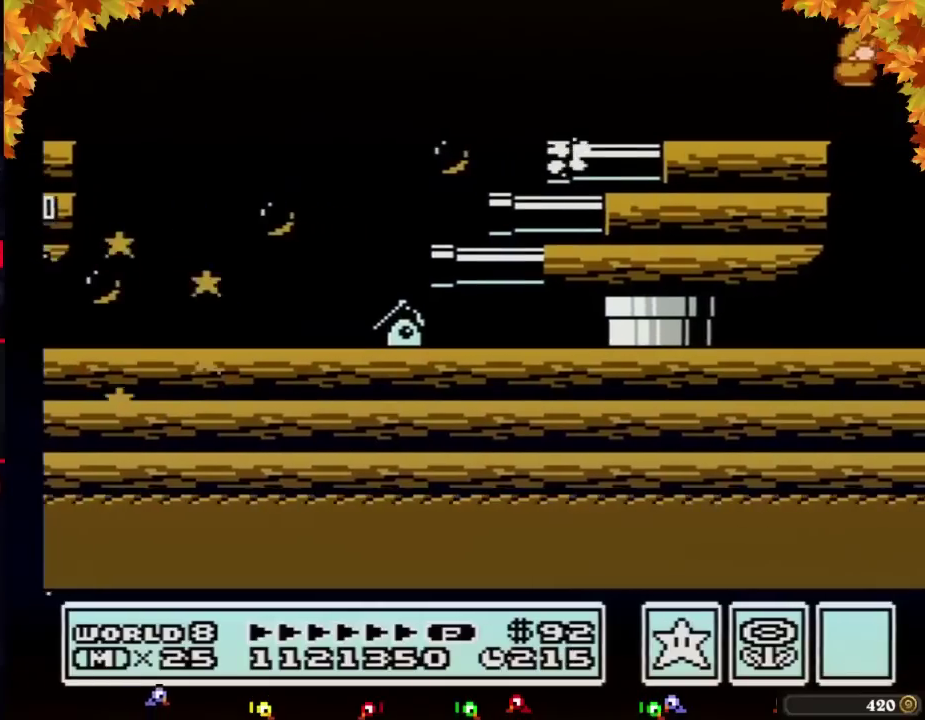
{"buttons": ["A", "B"], "events": [[17, "A", "down"], [67, "DPAD_DOWN", "up"]]}
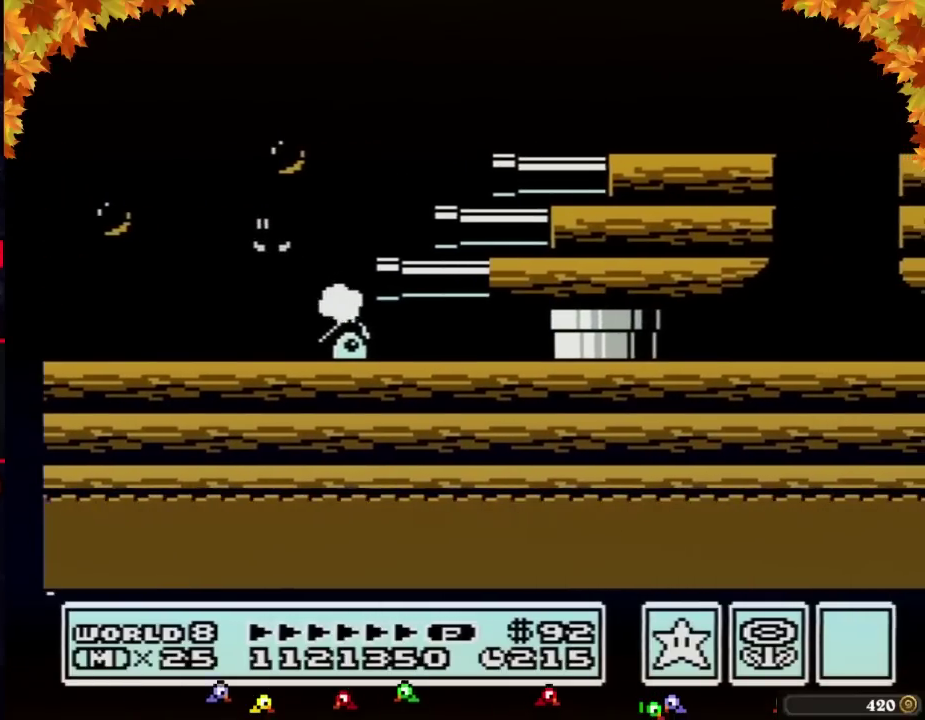
{"buttons": ["B", "DPAD_LEFT"], "events": [[233, "A", "up"], [250, "DPAD_LEFT", "down"]]}
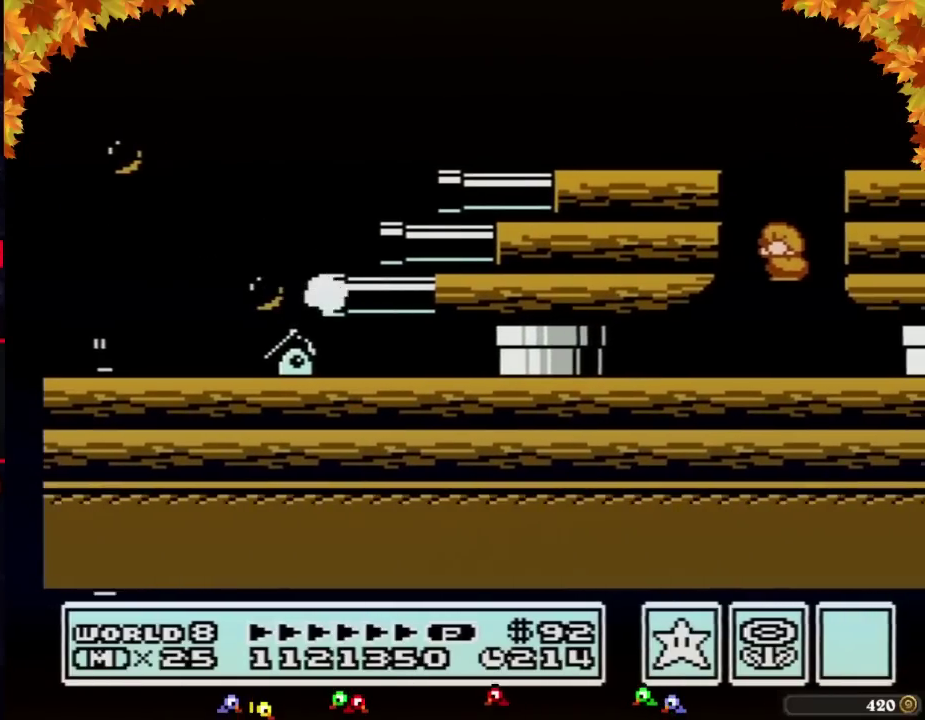
{"buttons": ["B", "DPAD_DOWN"], "events": [[200, "DPAD_DOWN", "down"], [200, "DPAD_LEFT", "up"], [417, "A", "down"], [450, "A", "up"]]}
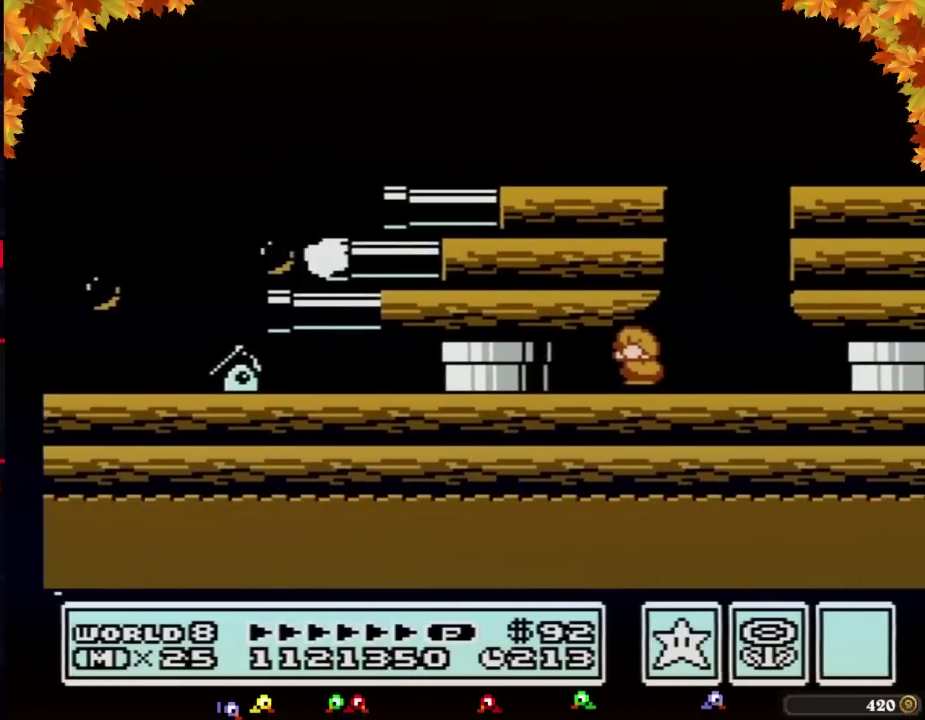
{"buttons": ["B", "DPAD_DOWN"], "events": [[33, "A", "down"], [67, "A", "up"], [133, "A", "down"], [200, "A", "up"], [267, "A", "down"], [317, "A", "up"], [383, "A", "down"], [450, "A", "up"]]}
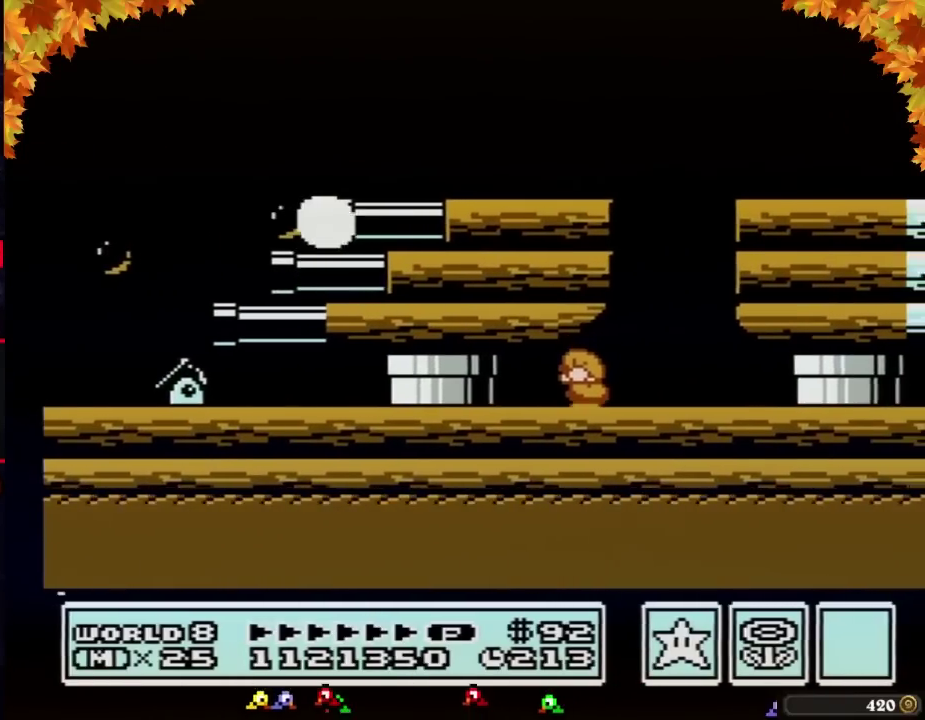
{"buttons": ["A", "B", "DPAD_DOWN"], "events": [[17, "A", "down"], [33, "A", "up"], [100, "A", "down"], [167, "A", "up"], [233, "A", "down"], [250, "A", "up"], [317, "A", "down"], [383, "A", "up"], [450, "A", "down"]]}
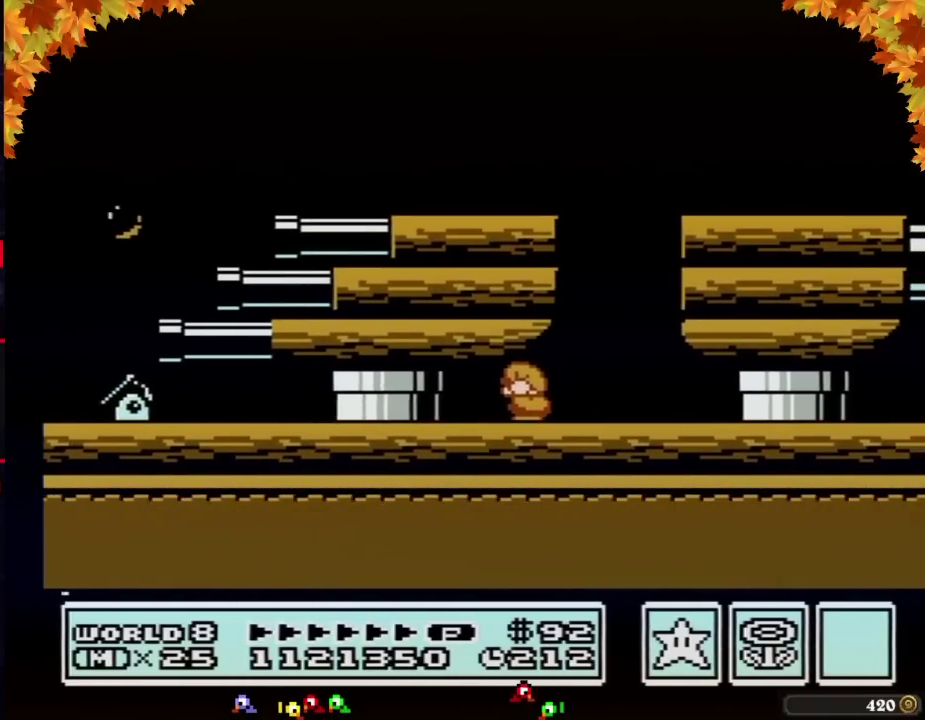
{"buttons": ["B", "DPAD_DOWN"], "events": [[17, "A", "up"], [67, "A", "down"], [133, "A", "up"], [200, "A", "down"], [267, "A", "up"], [300, "A", "down"], [350, "A", "up"], [417, "A", "down"], [483, "A", "up"]]}
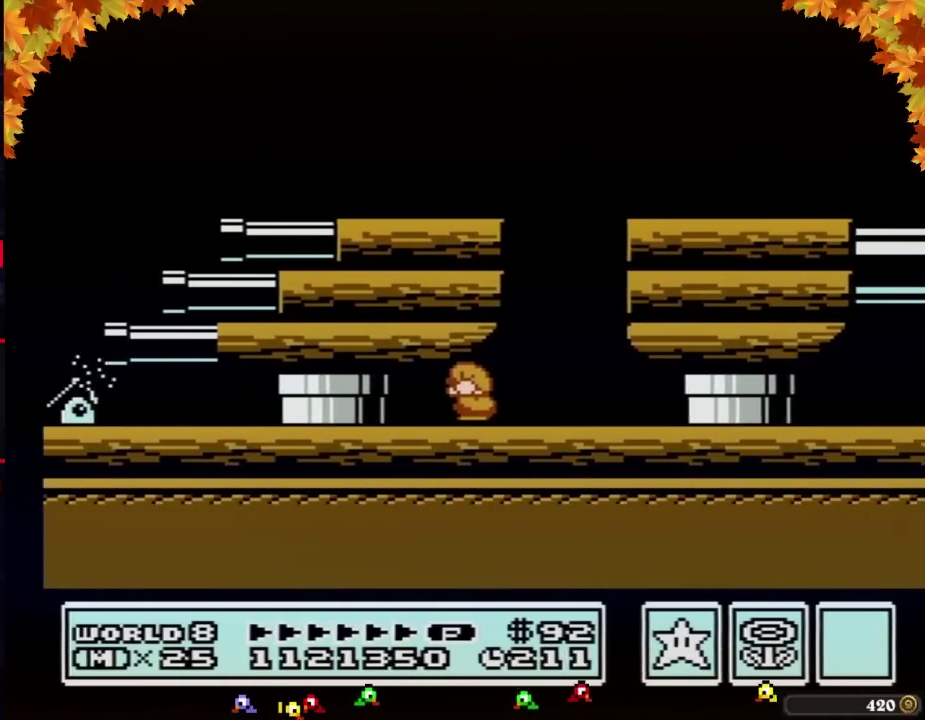
{"buttons": ["B", "DPAD_DOWN"], "events": [[33, "A", "down"], [100, "A", "up"], [133, "A", "down"], [233, "A", "up"], [267, "A", "down"], [317, "A", "up"], [383, "A", "down"], [450, "A", "up"]]}
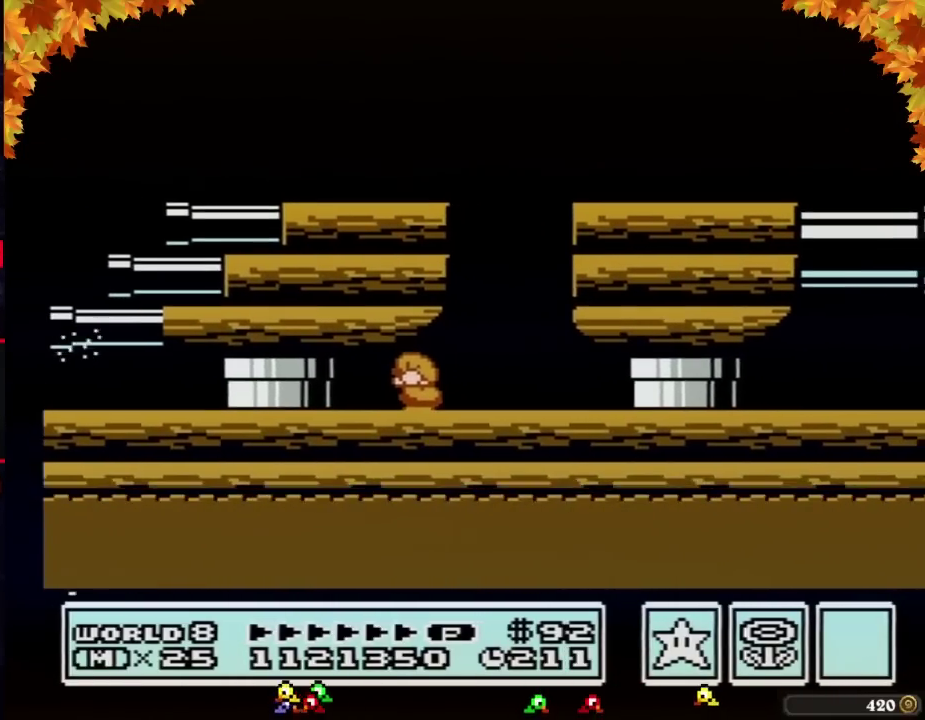
{"buttons": ["A", "B", "DPAD_DOWN"], "events": [[17, "A", "down"], [67, "A", "up"], [100, "A", "down"], [200, "A", "up"], [233, "A", "down"], [283, "A", "up"], [350, "A", "down"], [417, "A", "up"], [483, "A", "down"]]}
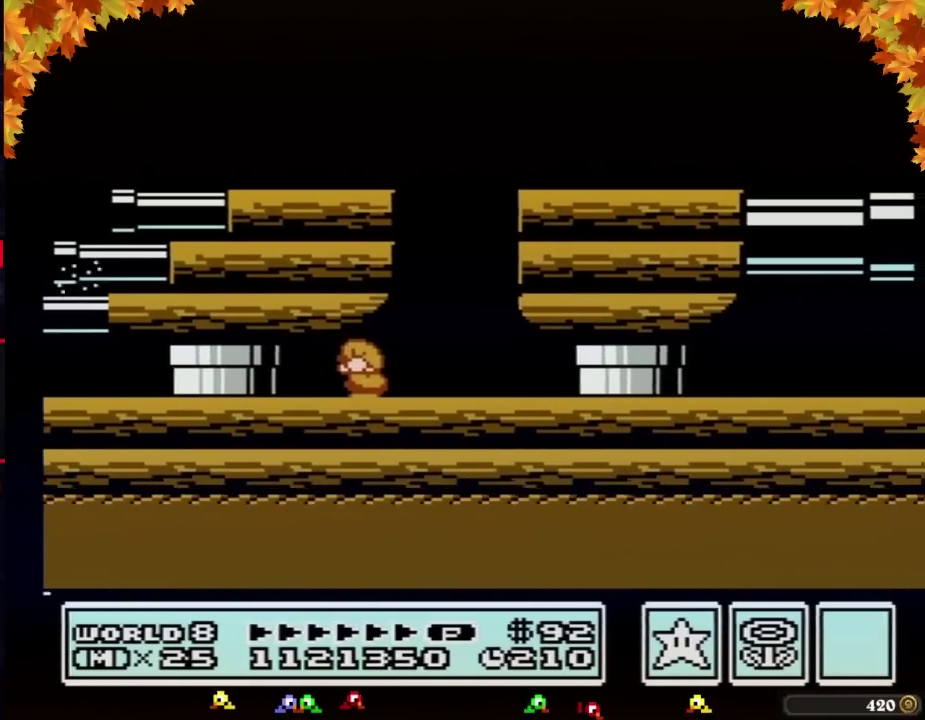
{"buttons": ["A", "B", "DPAD_DOWN"], "events": [[33, "A", "up"], [100, "A", "down"], [133, "A", "up"], [200, "A", "down"], [283, "A", "up"], [317, "A", "down"], [383, "A", "up"], [417, "A", "down"]]}
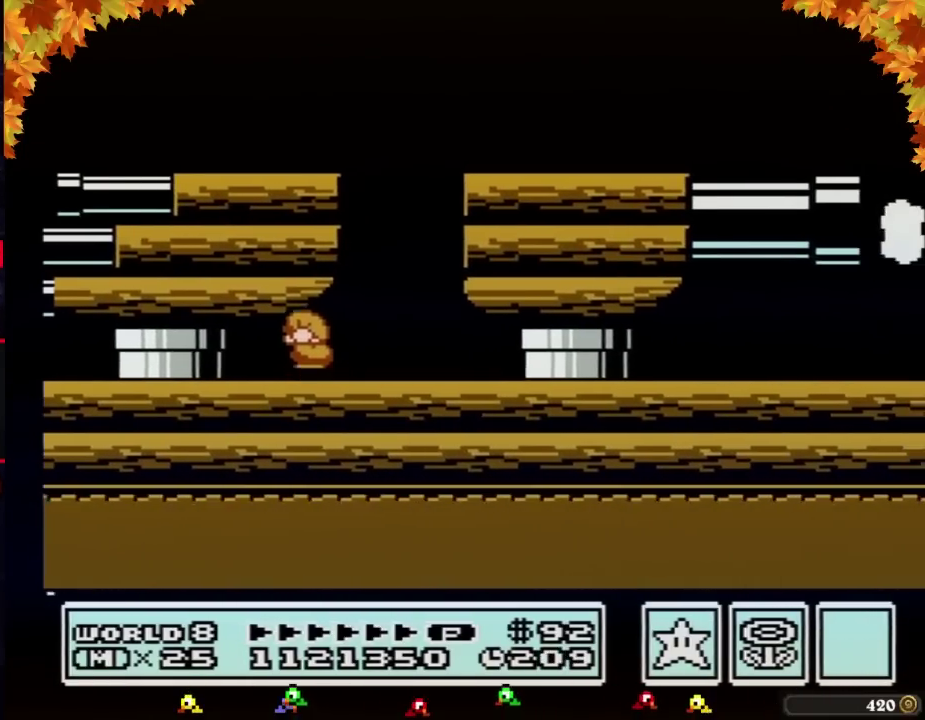
{"buttons": ["B"], "events": [[17, "A", "up"], [67, "A", "down"], [133, "A", "up"], [167, "A", "down"], [233, "A", "up"], [283, "A", "down"], [317, "DPAD_DOWN", "up"], [383, "A", "up"]]}
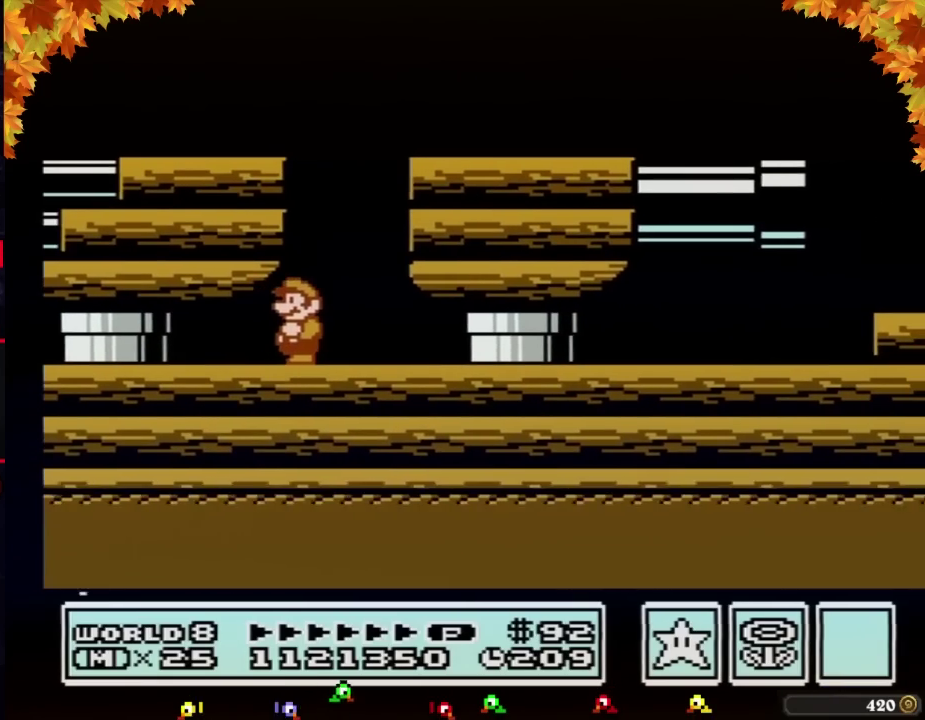
{"buttons": ["A", "B", "DPAD_UP", "DPAD_LEFT"], "events": [[133, "A", "down"], [283, "DPAD_LEFT", "down"], [450, "DPAD_UP", "down"]]}
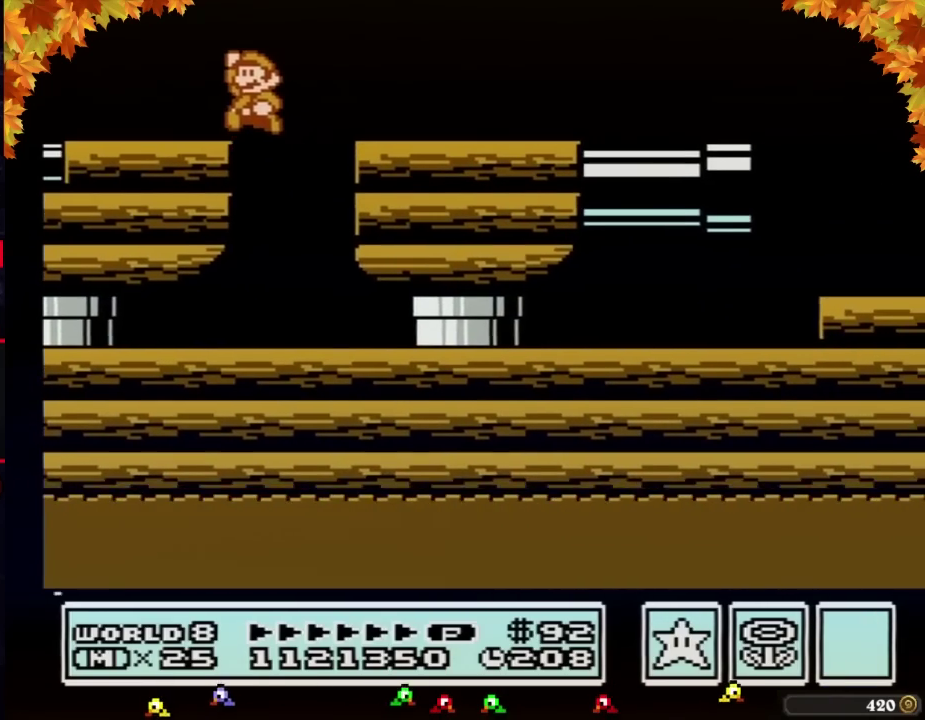
{"buttons": ["B", "DPAD_UP", "DPAD_LEFT"], "events": [[100, "A", "up"], [100, "DPAD_UP", "up"], [483, "DPAD_UP", "down"]]}
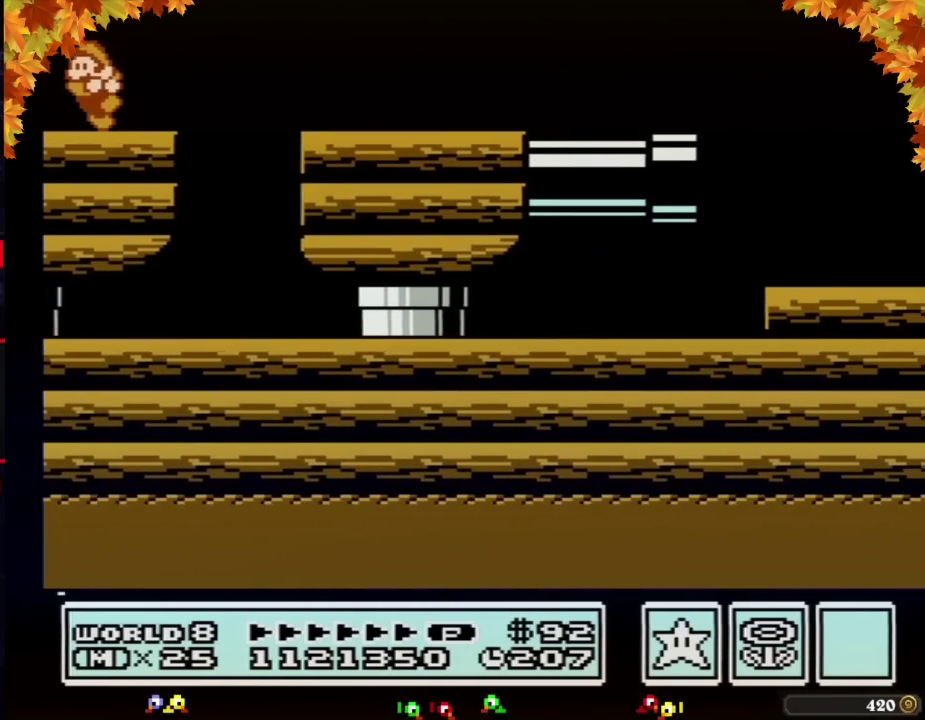
{"buttons": ["B", "DPAD_LEFT"], "events": [[100, "DPAD_UP", "up"], [350, "DPAD_UP", "down"], [417, "DPAD_UP", "up"]]}
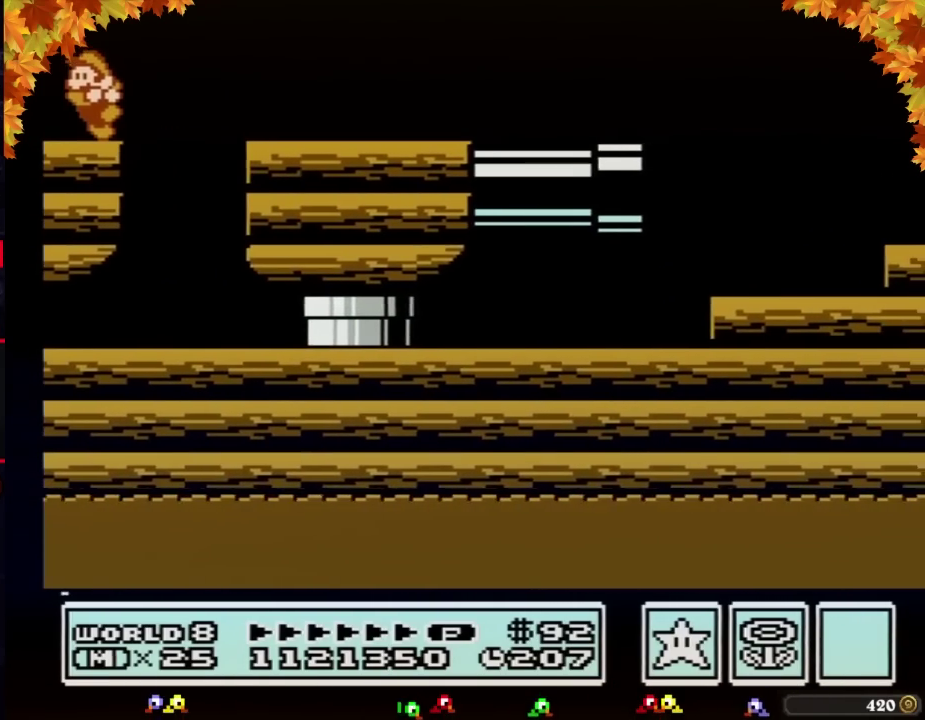
{"buttons": ["B", "DPAD_RIGHT"], "events": [[133, "B", "up"], [167, "B", "down"], [233, "DPAD_LEFT", "up"], [233, "DPAD_UP", "down"], [267, "DPAD_RIGHT", "down"], [267, "DPAD_UP", "up"], [283, "A", "down"], [417, "A", "up"]]}
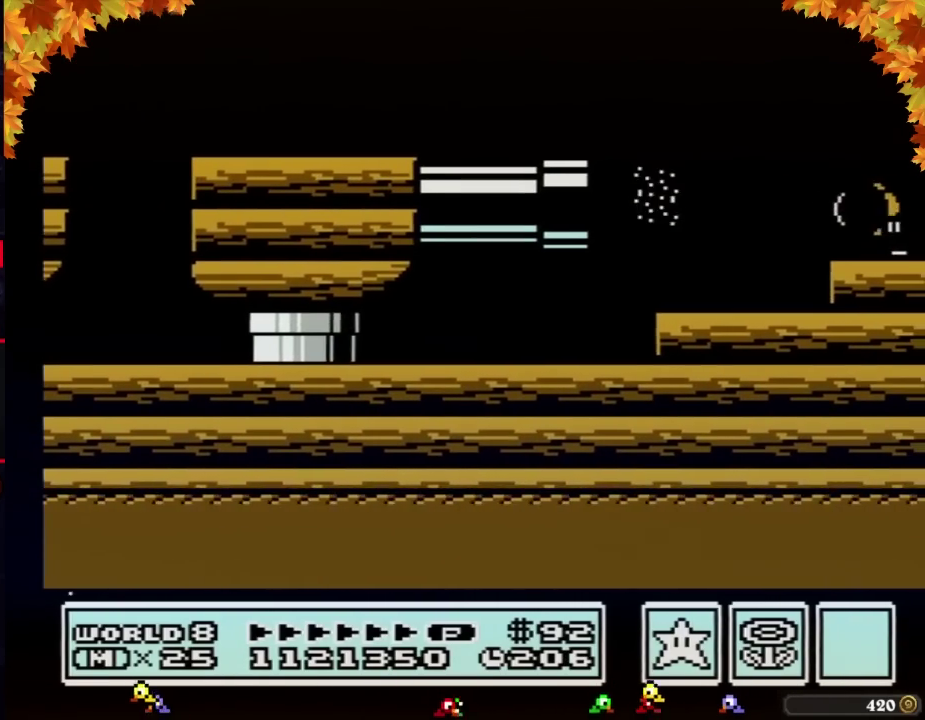
{"buttons": ["B", "DPAD_RIGHT"], "events": [[100, "B", "up"], [200, "B", "down"], [233, "B", "up"], [317, "B", "down"]]}
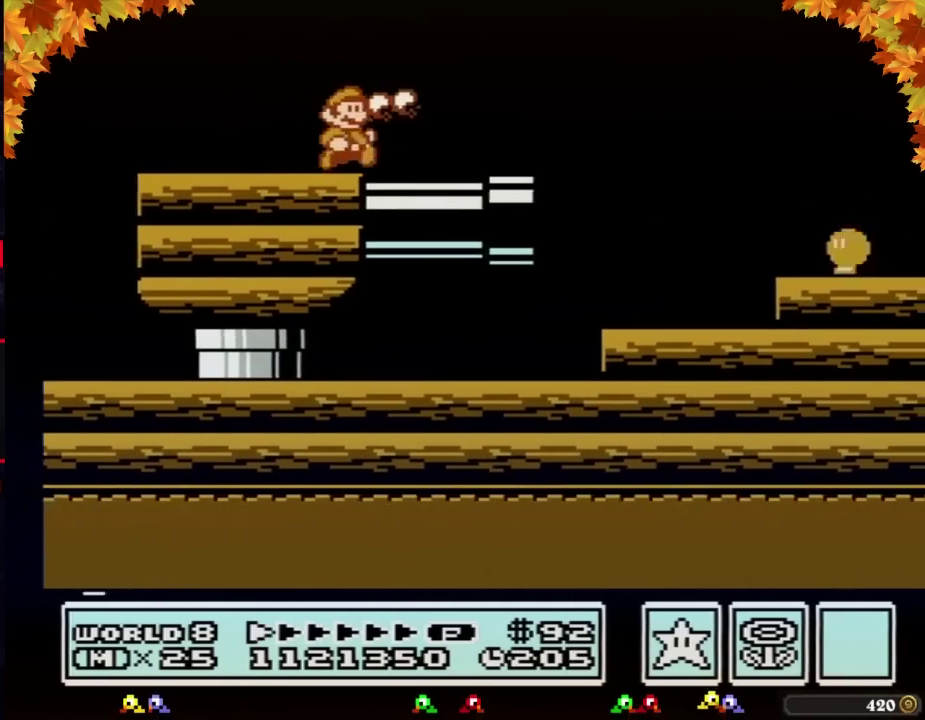
{"buttons": ["A", "B", "DPAD_RIGHT"], "events": [[350, "A", "down"]]}
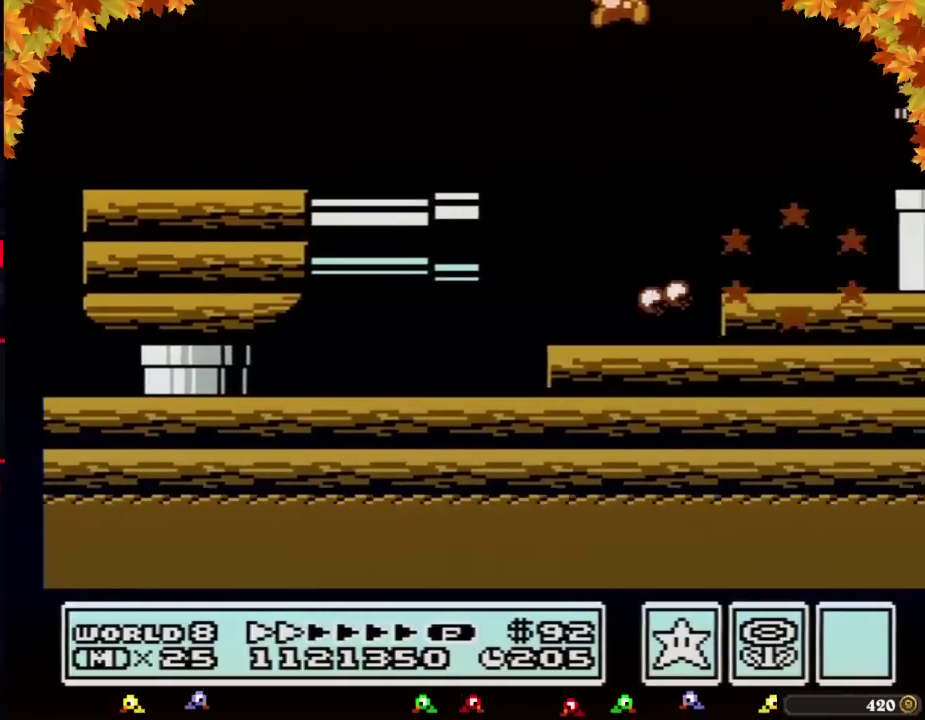
{"buttons": ["B", "DPAD_RIGHT"], "events": [[67, "A", "up"]]}
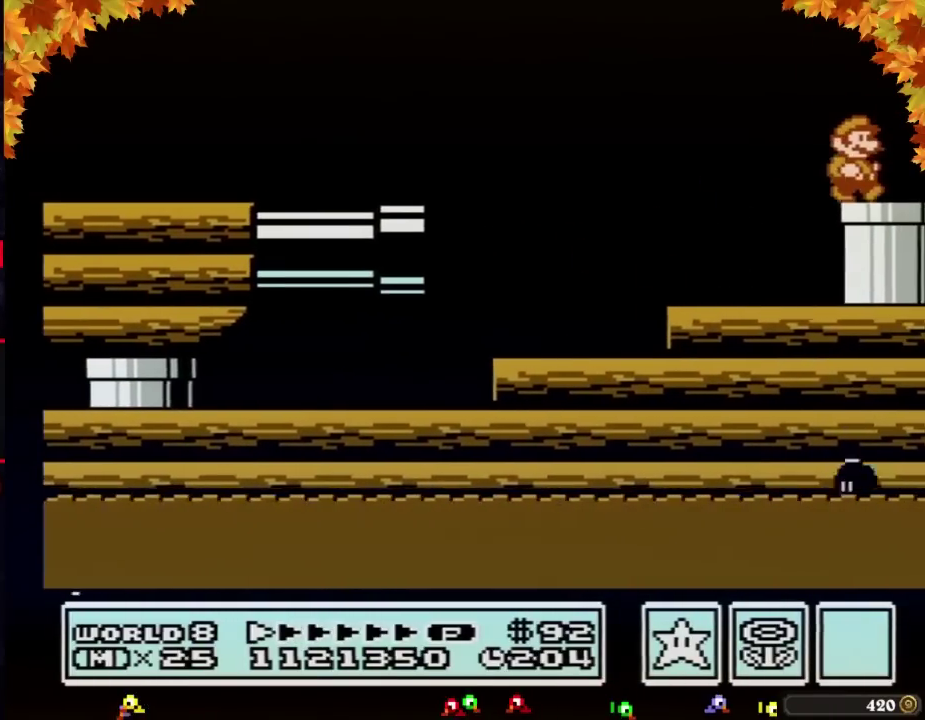
{"buttons": ["B"], "events": [[167, "DPAD_DOWN", "down"], [283, "DPAD_RIGHT", "up"], [383, "DPAD_DOWN", "up"], [417, "DPAD_DOWN", "down"], [450, "DPAD_DOWN", "up"]]}
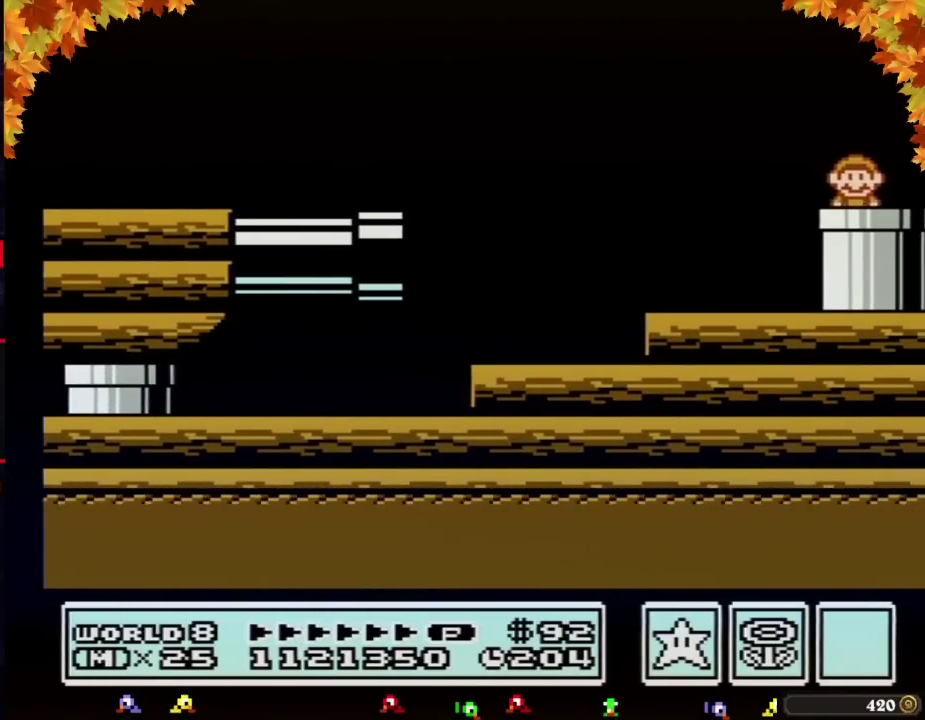
{"buttons": ["B"], "events": [[100, "B", "up"], [233, "B", "down"], [267, "B", "up"], [350, "B", "down"], [383, "B", "up"], [483, "B", "down"]]}
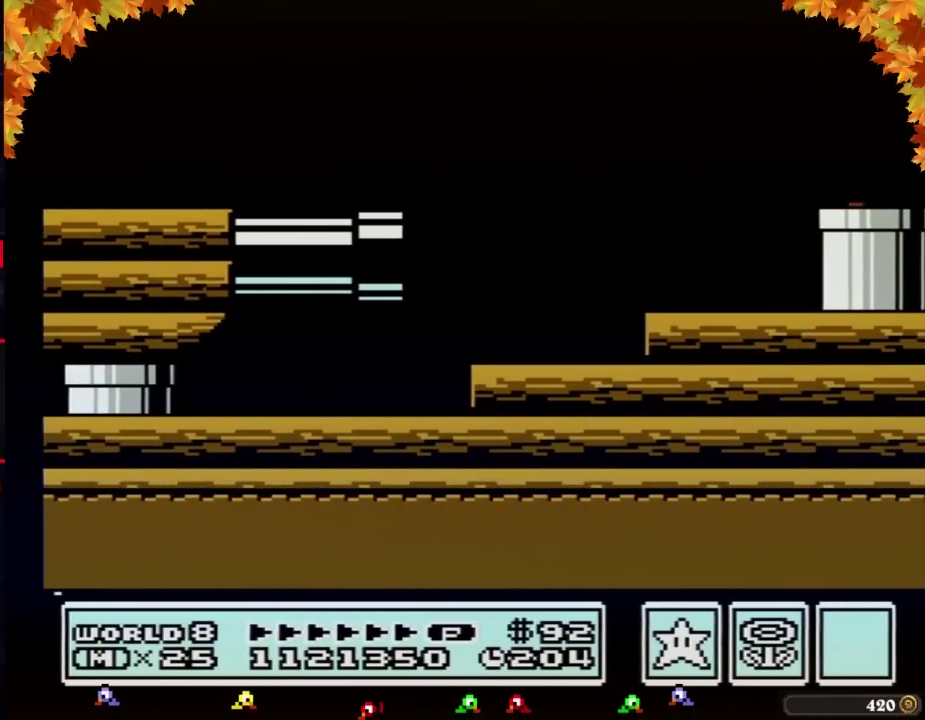
{"buttons": [], "events": [[17, "B", "up"], [100, "B", "down"], [133, "B", "up"], [167, "B", "down"], [200, "B", "up"], [233, "B", "down"], [267, "B", "up"], [283, "B", "down"], [317, "B", "up"], [383, "B", "down"], [417, "B", "up"]]}
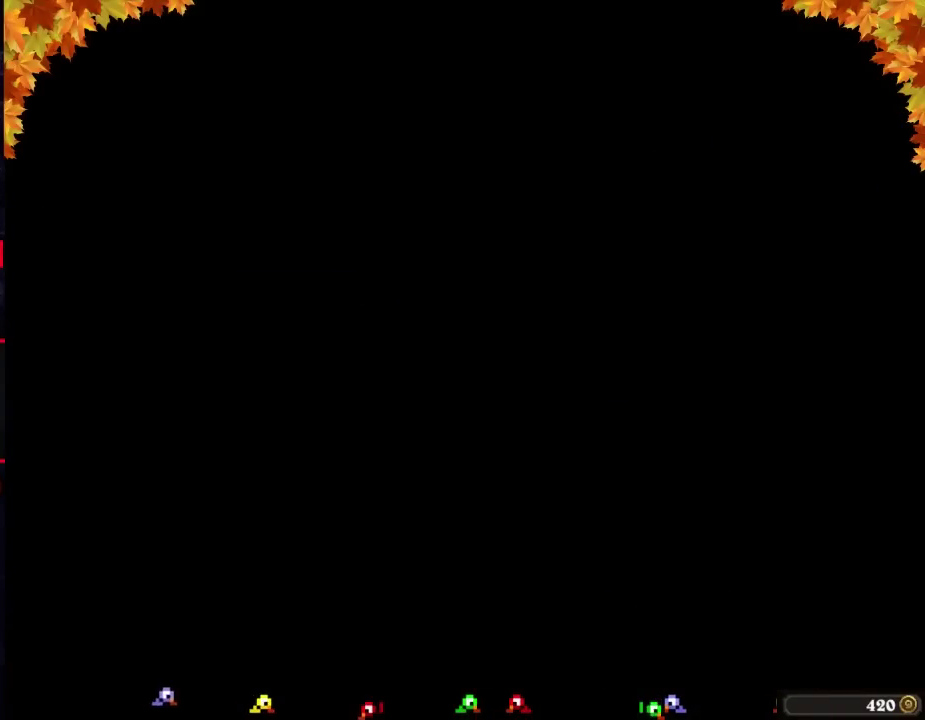
{"buttons": ["B"], "events": [[200, "B", "down"], [233, "B", "up"], [283, "B", "down"], [350, "B", "up"], [383, "B", "down"], [450, "B", "up"], [483, "B", "down"]]}
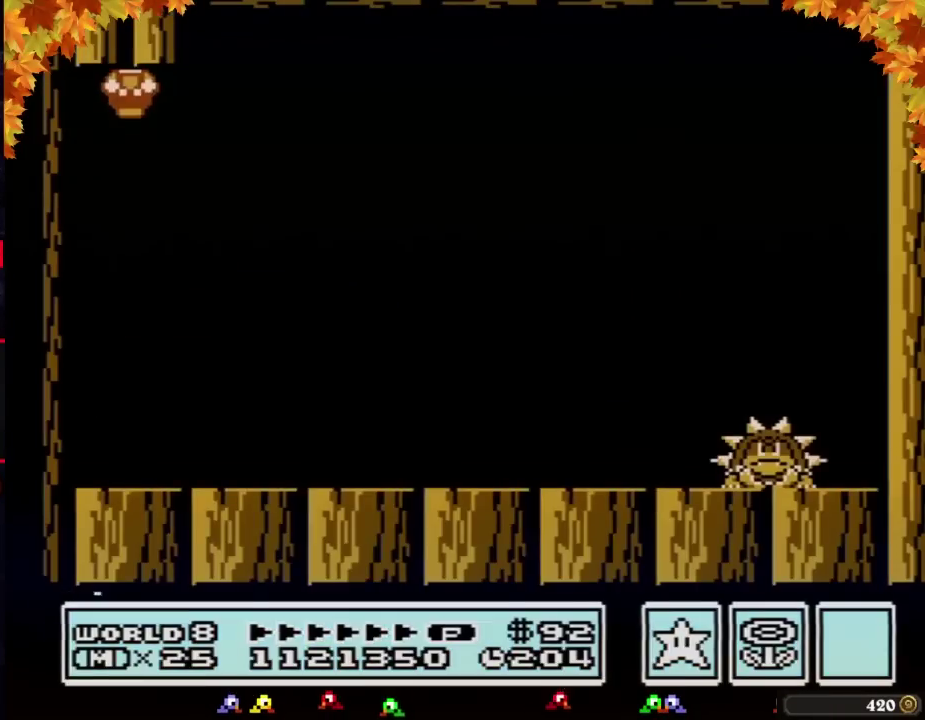
{"buttons": ["B"], "events": [[67, "B", "up"], [100, "B", "down"], [133, "B", "up"], [167, "B", "down"], [200, "B", "up"], [233, "B", "down"], [250, "B", "up"], [317, "B", "down"]]}
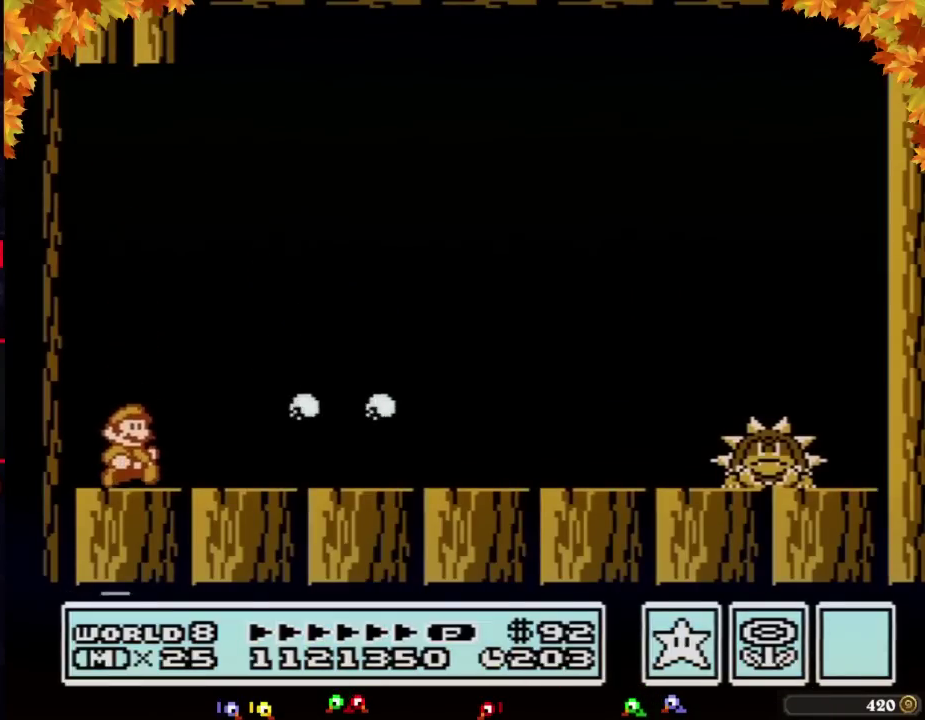
{"buttons": ["B", "DPAD_RIGHT"], "events": [[17, "DPAD_RIGHT", "down"], [200, "A", "down"], [283, "A", "up"]]}
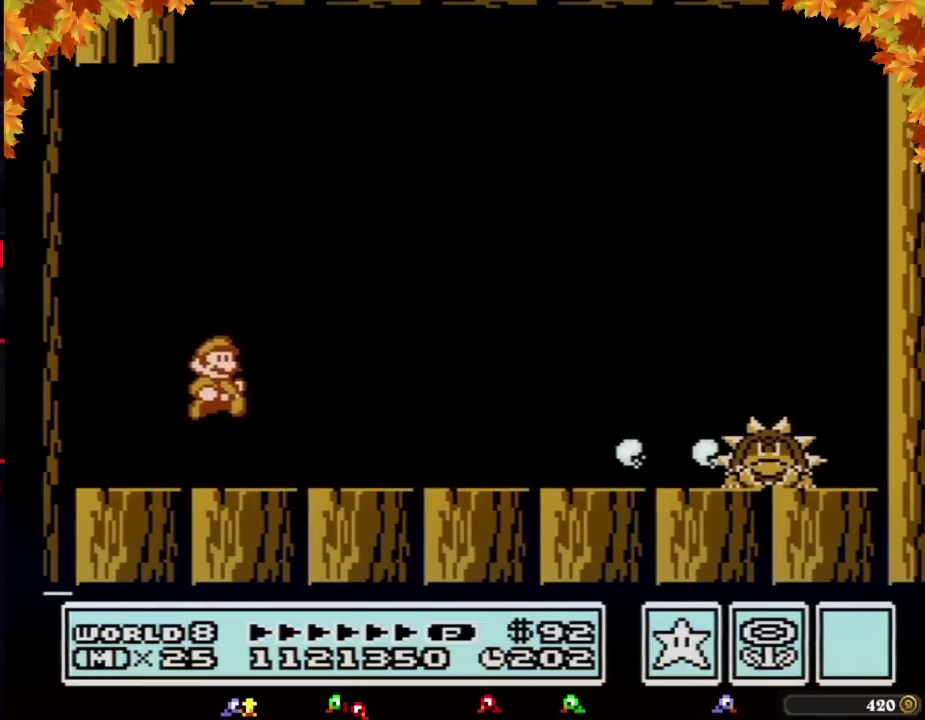
{"buttons": [], "events": [[383, "B", "up"], [450, "B", "down"], [450, "DPAD_RIGHT", "up"], [500, "B", "up"]]}
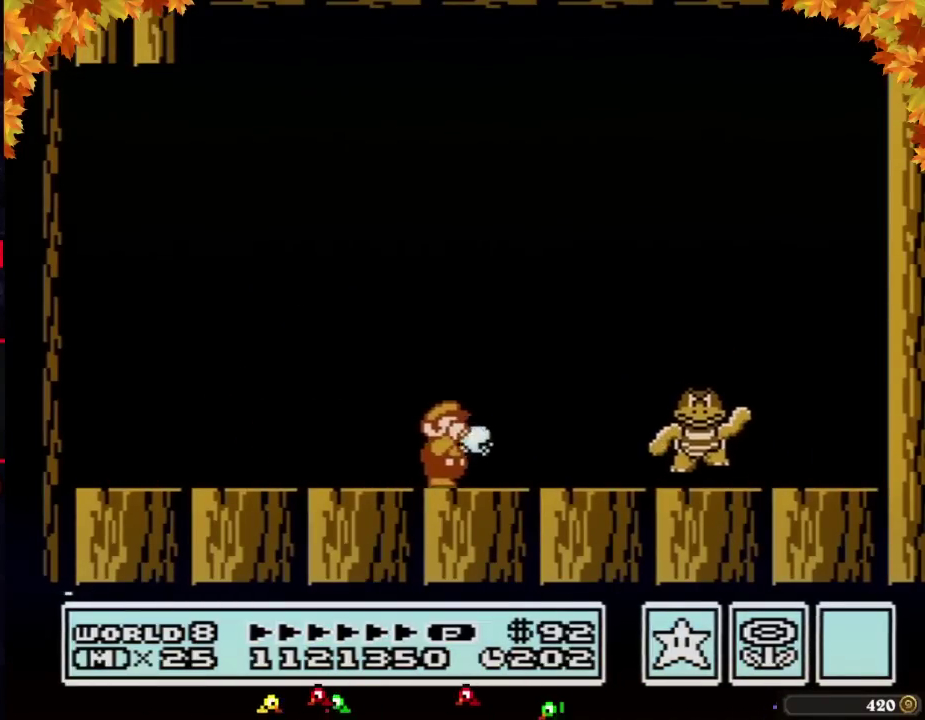
{"buttons": ["DPAD_RIGHT"], "events": [[33, "B", "down"], [100, "B", "up"], [200, "B", "down"], [250, "DPAD_LEFT", "down"], [417, "DPAD_LEFT", "up"], [483, "B", "up"], [483, "DPAD_RIGHT", "down"]]}
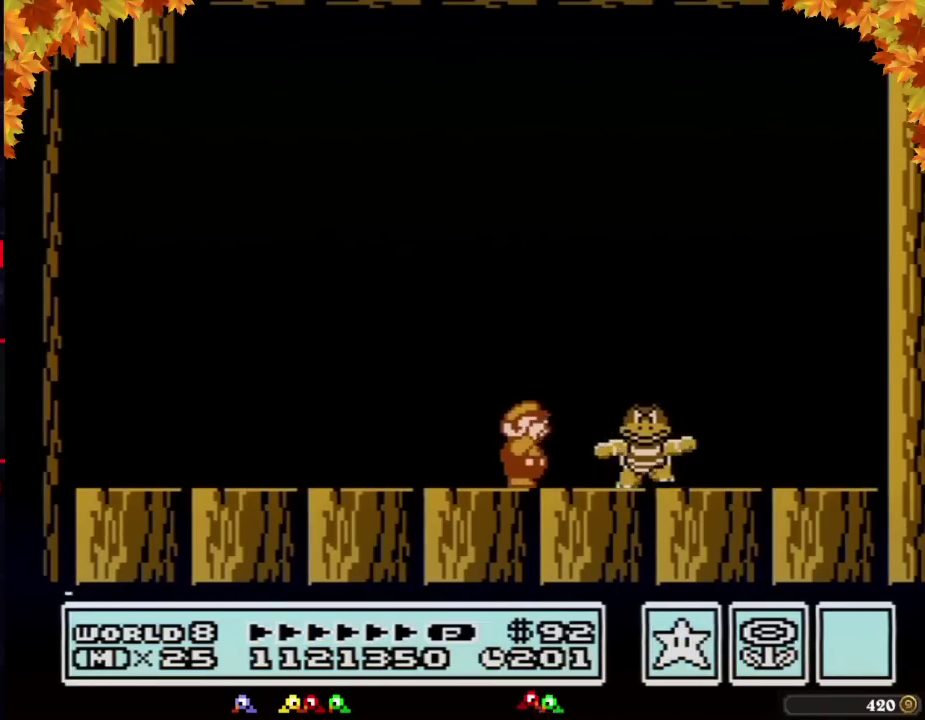
{"buttons": ["DPAD_RIGHT"], "events": [[67, "B", "down"], [67, "DPAD_RIGHT", "up"], [200, "DPAD_RIGHT", "down"], [417, "B", "up"]]}
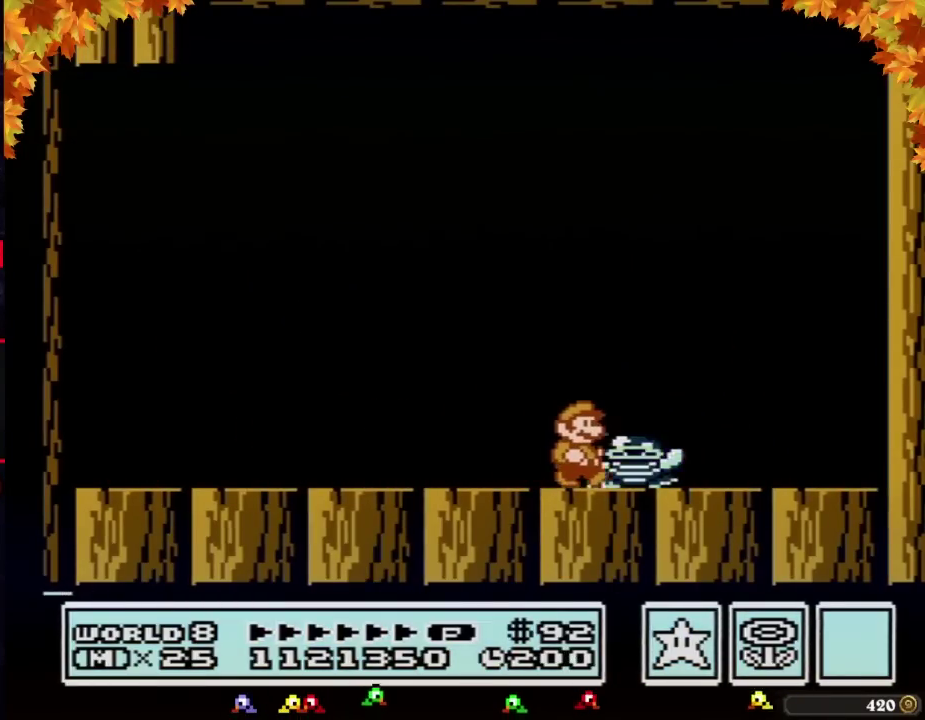
{"buttons": ["DPAD_RIGHT"], "events": [[133, "DPAD_RIGHT", "up"], [233, "DPAD_LEFT", "down"], [317, "DPAD_LEFT", "up"], [483, "DPAD_RIGHT", "down"]]}